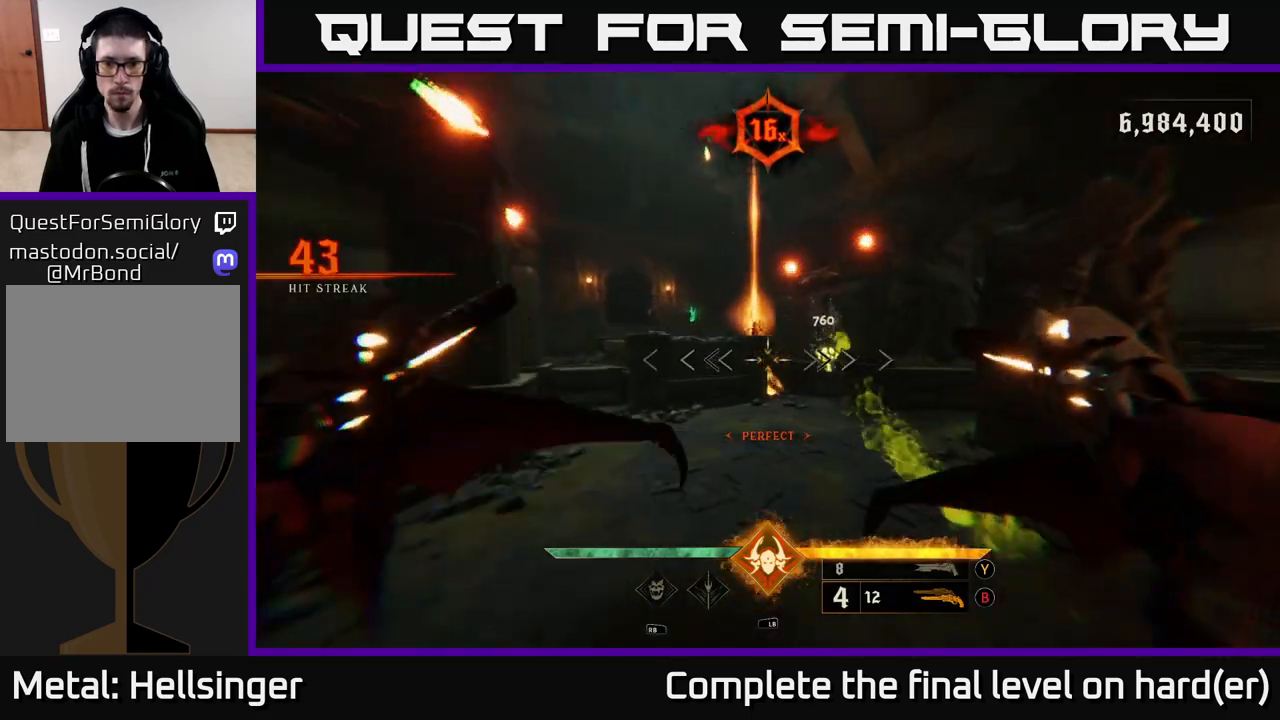
Gameplay with a controller (Xbox layout); each line is a JSON object with the inputs held at the frame after it. "events" lists button and stick changes between this image and that frame as [ms after this image, input, new state], when the widget could be followed in between.
{"buttons": [], "left_stick": "up", "right_stick": "right", "events": [[100, "Y", "up"], [283, "right_stick", "right"]]}
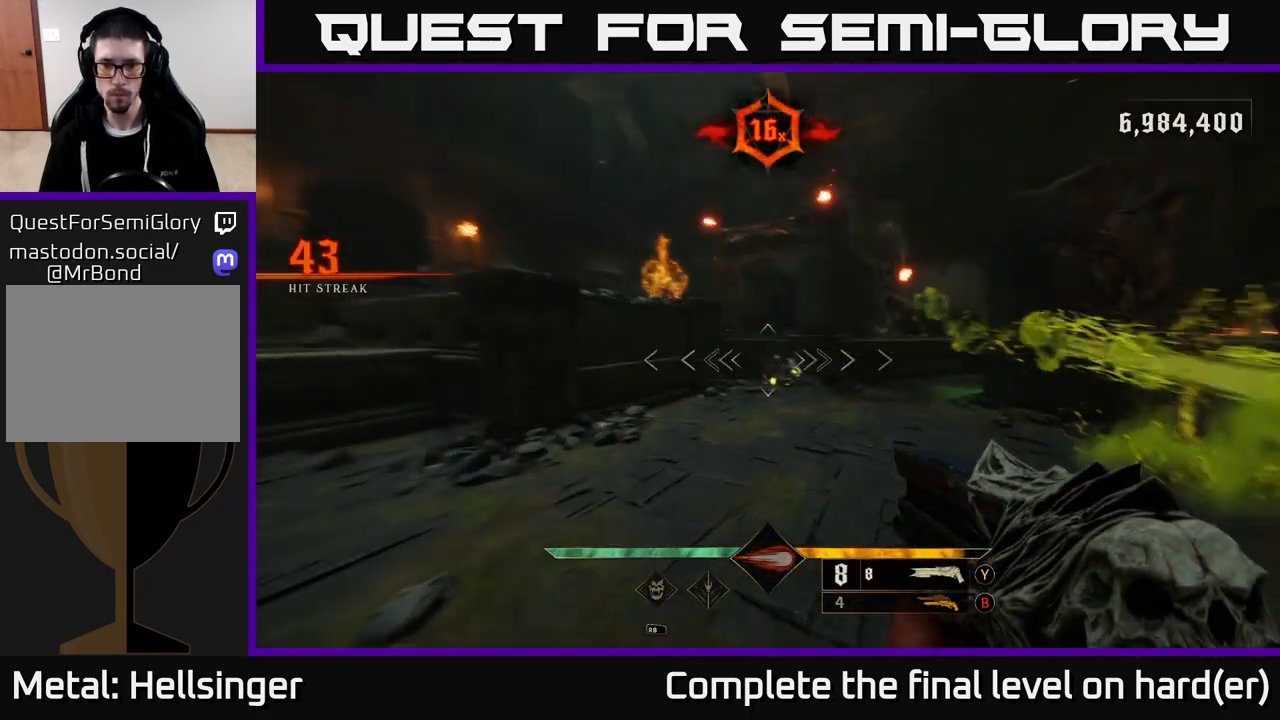
{"buttons": [], "left_stick": "up-left", "right_stick": "center", "events": [[133, "right_stick", "center"], [200, "left_stick", "up-left"], [250, "R2", "down"], [250, "right_stick", "down"], [317, "right_stick", "center"], [350, "R2", "up"]]}
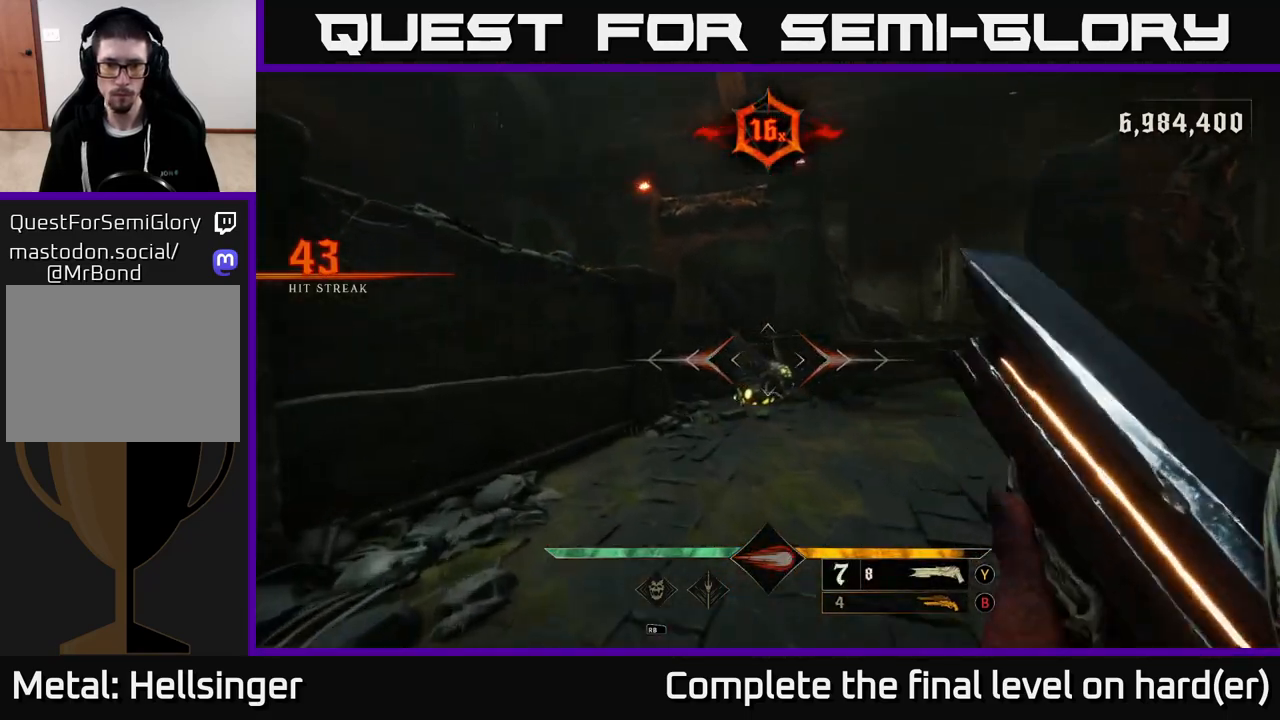
{"buttons": [], "left_stick": "up", "right_stick": "center", "events": [[100, "right_stick", "up-right"], [200, "right_stick", "center"], [233, "left_stick", "up"]]}
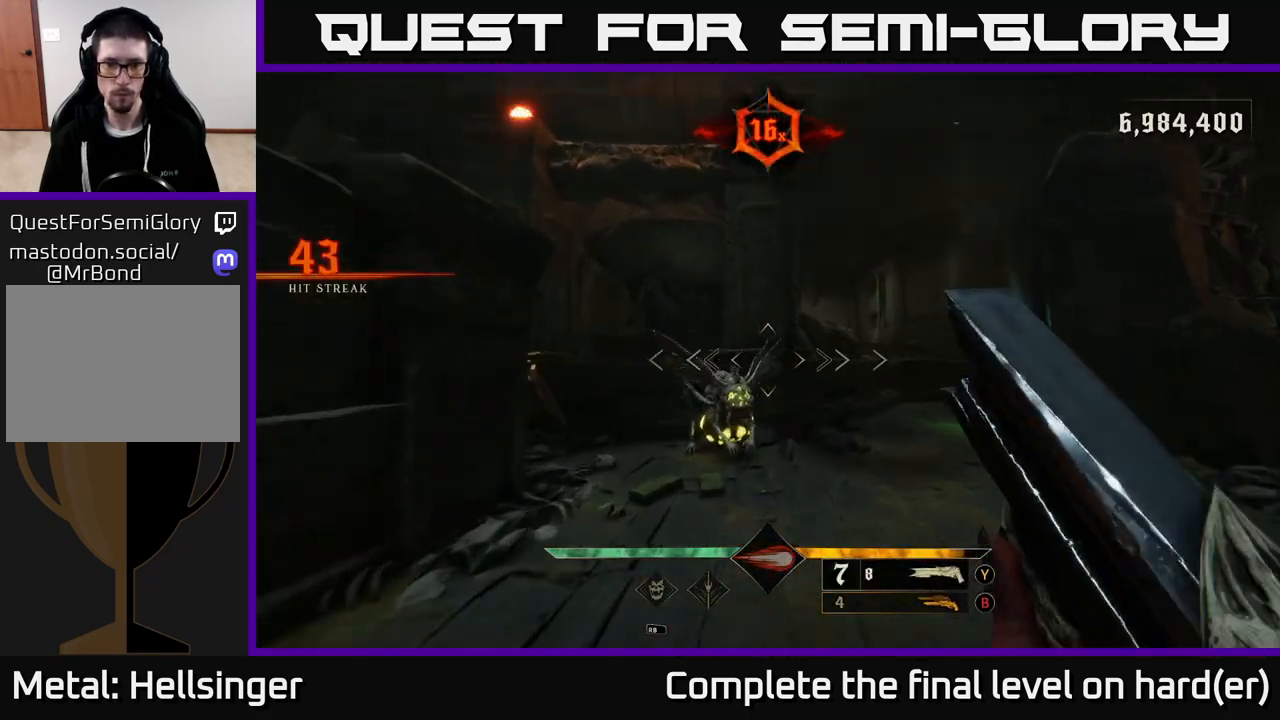
{"buttons": [], "left_stick": "right", "right_stick": "left", "events": [[50, "right_stick", "down-left"], [200, "R2", "down"], [217, "left_stick", "right"], [217, "right_stick", "center"], [283, "L2", "down"], [317, "R2", "up"], [417, "right_stick", "left"], [483, "L2", "up"]]}
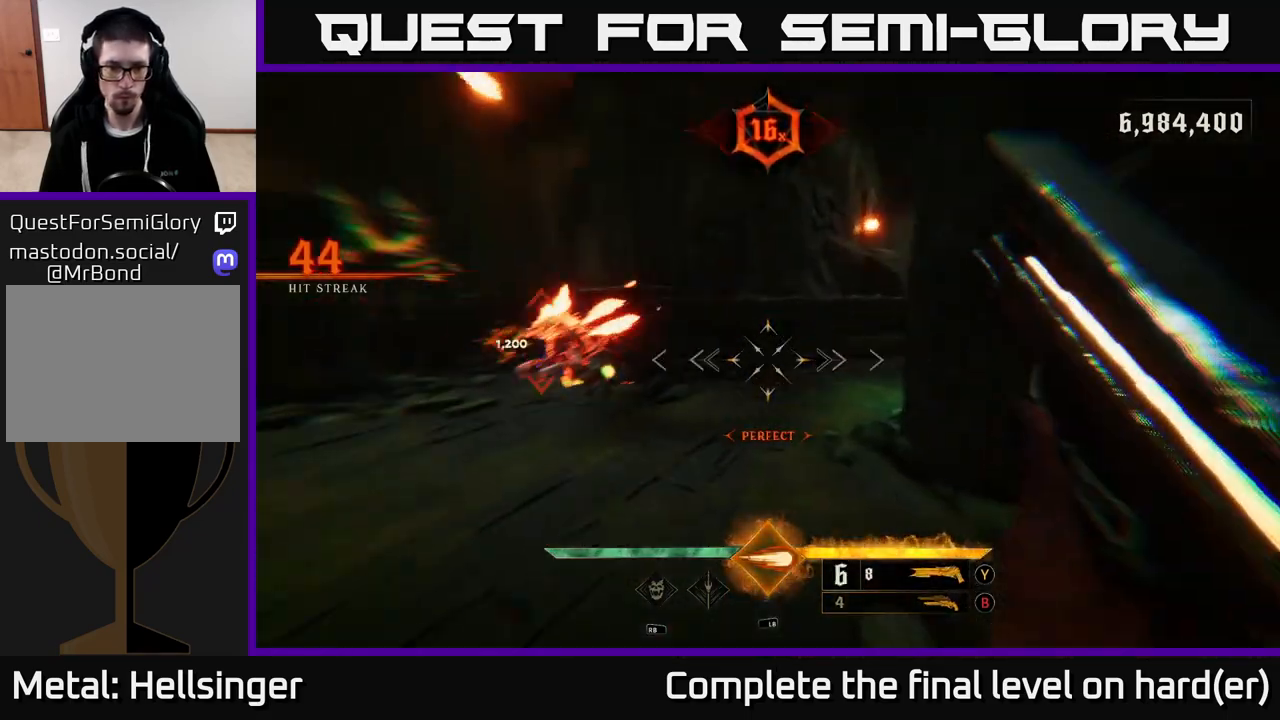
{"buttons": [], "left_stick": "up", "right_stick": "center", "events": [[150, "left_stick", "up-right"], [267, "right_stick", "center"], [367, "left_stick", "up"], [383, "right_stick", "up"], [500, "right_stick", "center"]]}
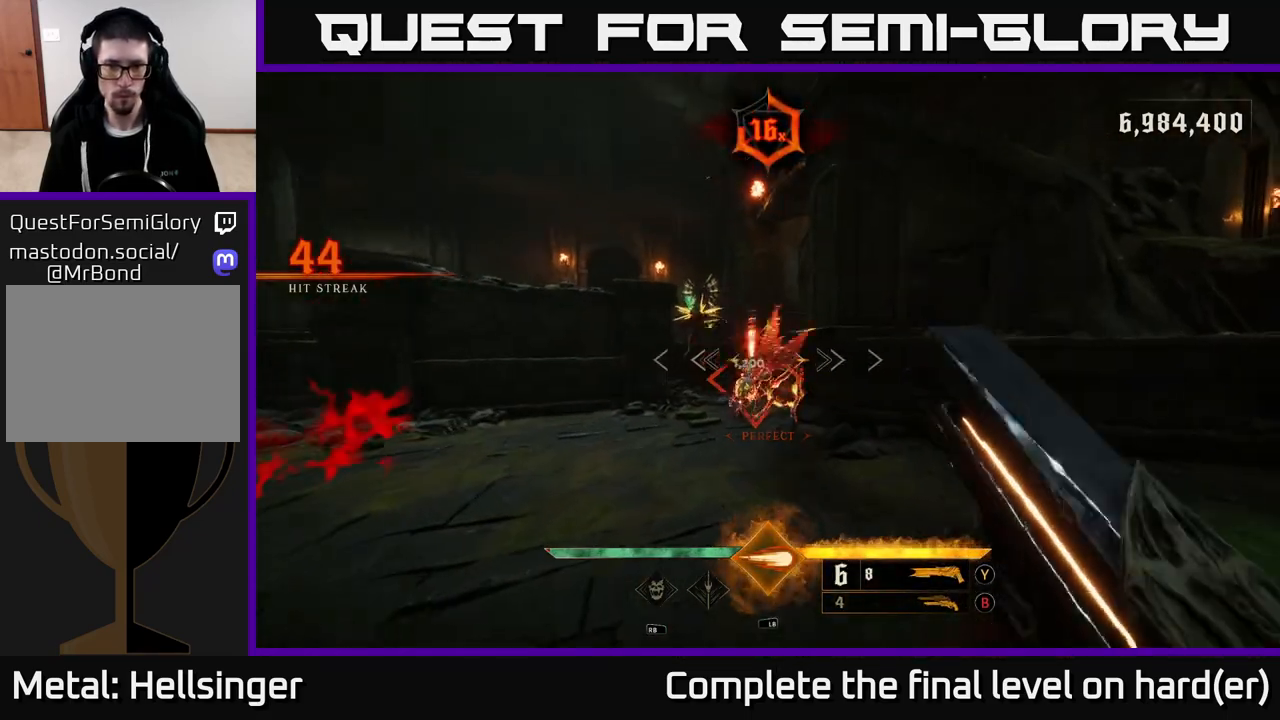
{"buttons": [], "left_stick": "up-right", "right_stick": "left", "events": [[100, "right_stick", "down-left"], [167, "R2", "down"], [200, "left_stick", "right"], [217, "right_stick", "center"], [250, "R2", "up"], [267, "L2", "down"], [333, "left_stick", "up-right"], [383, "right_stick", "left"], [417, "L2", "up"]]}
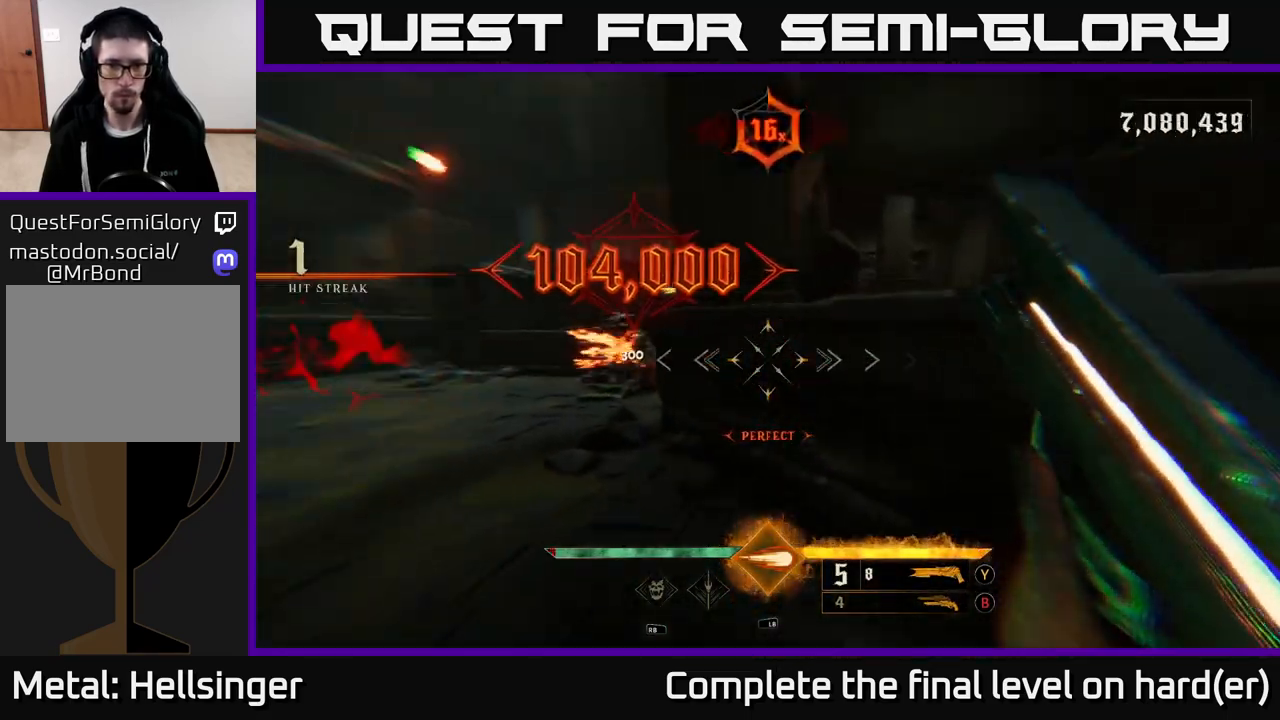
{"buttons": [], "left_stick": "up-left", "right_stick": "right", "events": [[83, "right_stick", "up-left"], [150, "left_stick", "up"], [283, "right_stick", "center"], [350, "left_stick", "up-left"], [350, "right_stick", "up-right"], [450, "right_stick", "right"]]}
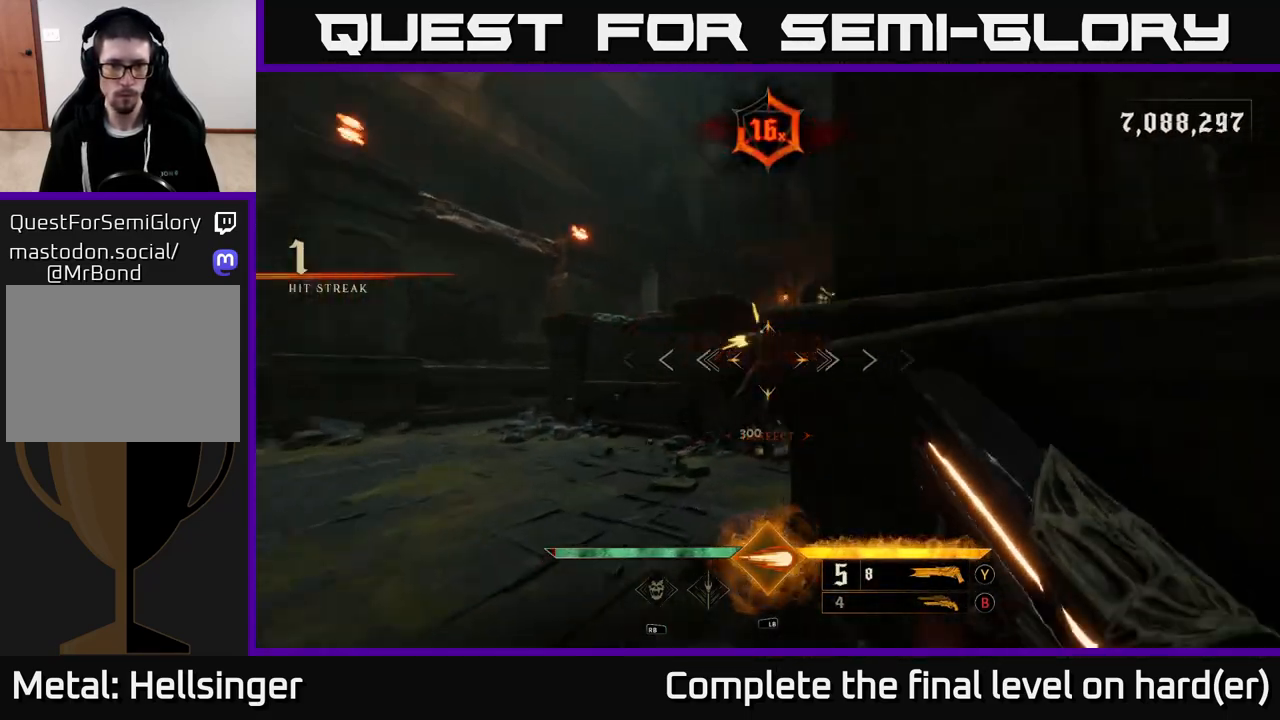
{"buttons": [], "left_stick": "up-left", "right_stick": "up", "events": [[17, "right_stick", "down-right"], [133, "R2", "down"], [200, "R2", "up"], [217, "right_stick", "center"], [283, "left_stick", "up"], [283, "right_stick", "right"], [433, "right_stick", "up"], [483, "left_stick", "up-left"]]}
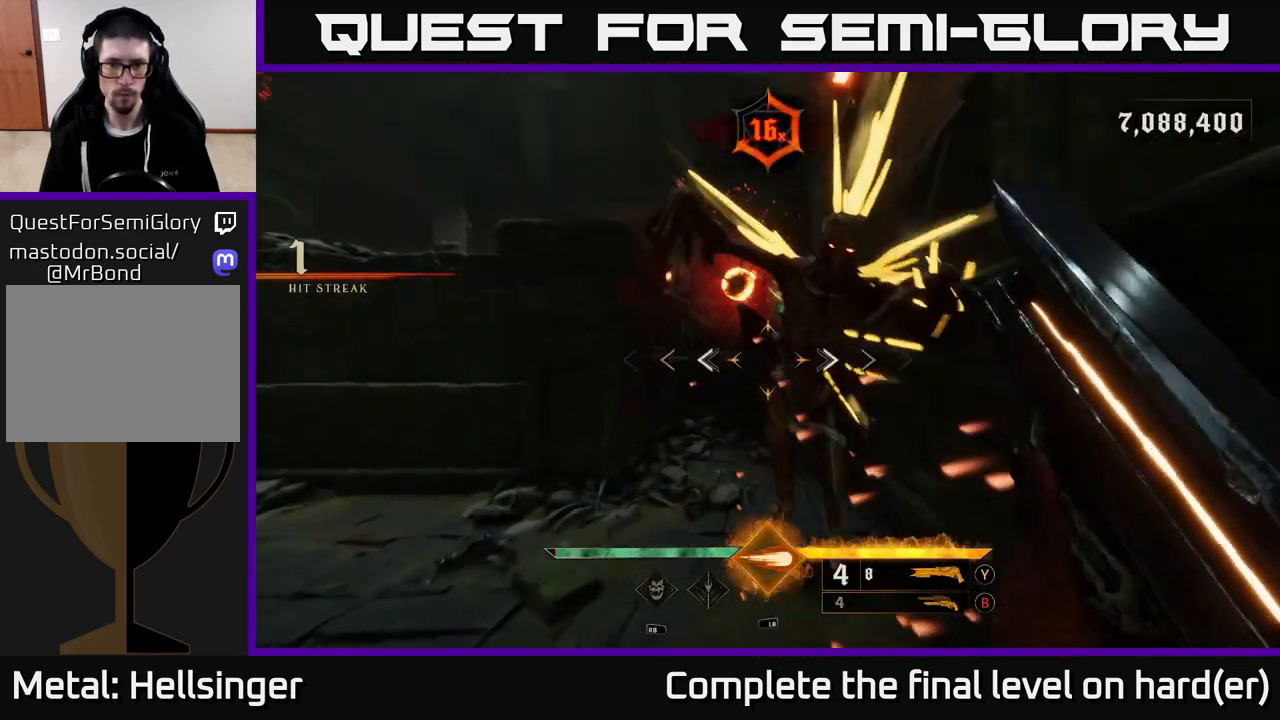
{"buttons": [], "left_stick": "down-left", "right_stick": "down-right", "events": [[117, "right_stick", "right"], [233, "left_stick", "down-left"], [400, "right_stick", "down-right"]]}
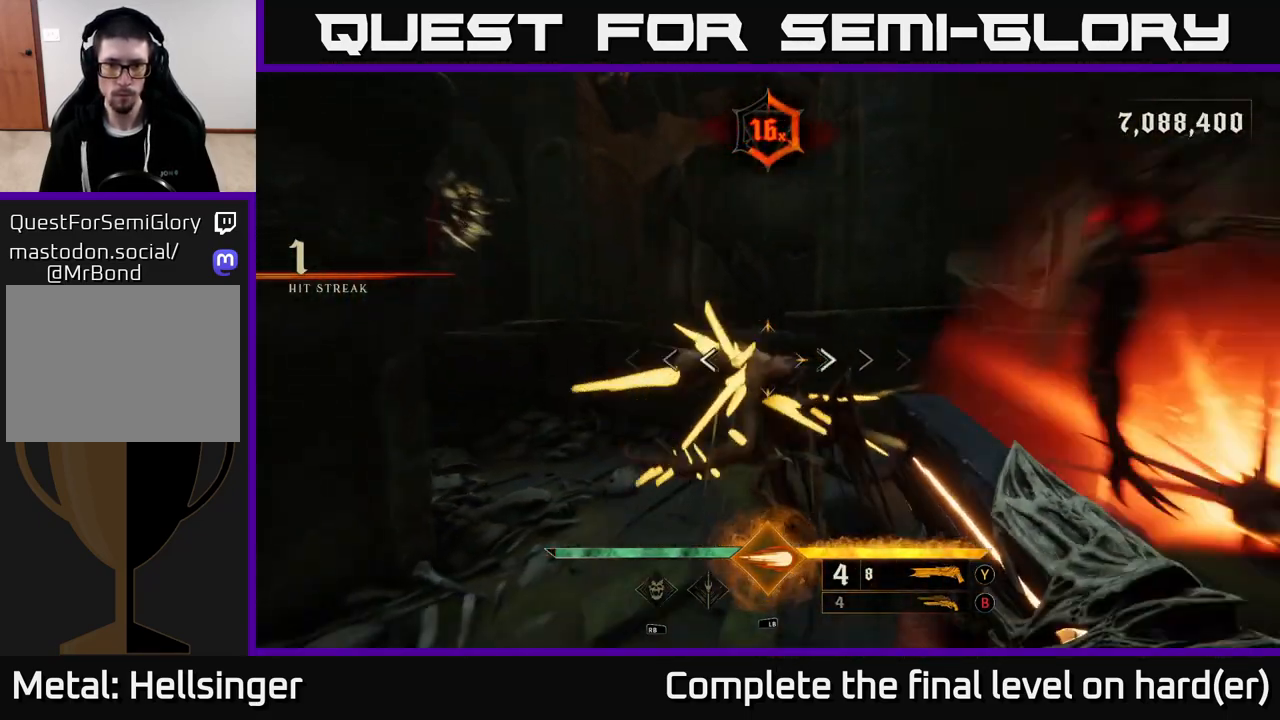
{"buttons": [], "left_stick": "down-right", "right_stick": "right", "events": [[67, "R2", "down"], [83, "L2", "down"], [117, "left_stick", "down"], [133, "right_stick", "center"], [150, "R2", "up"], [233, "L2", "up"], [350, "right_stick", "right"], [467, "left_stick", "down-right"]]}
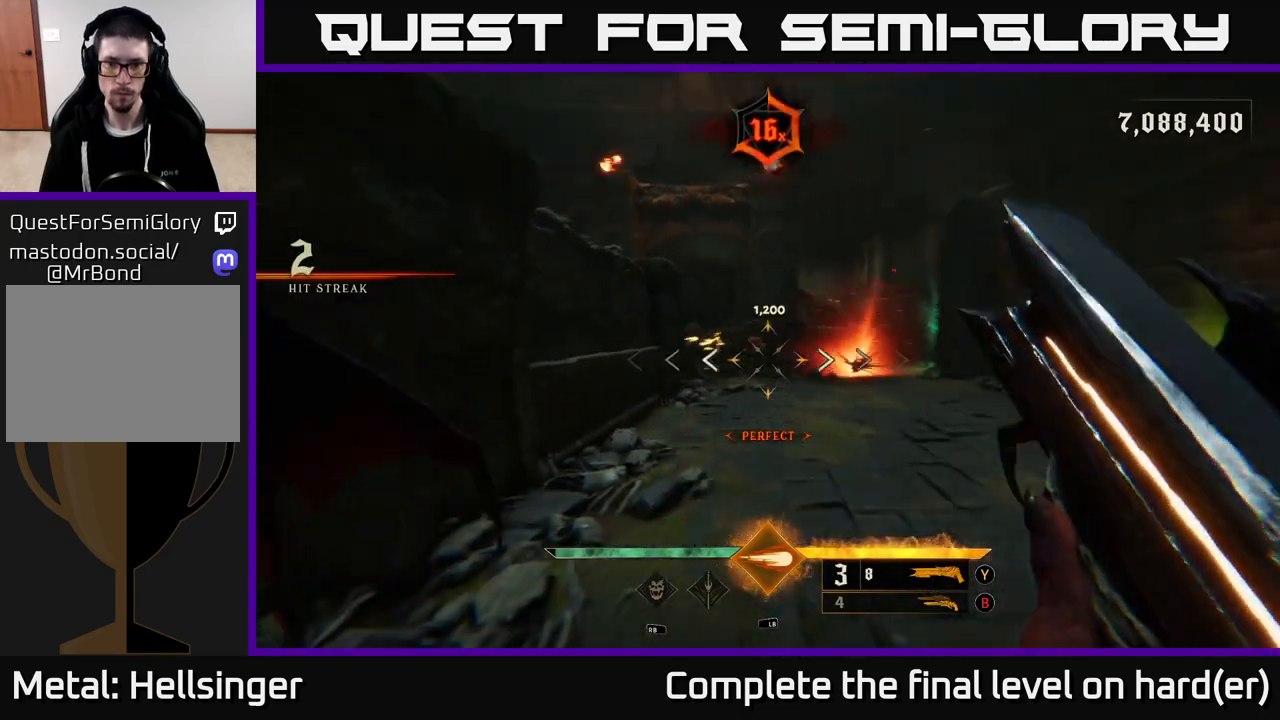
{"buttons": [], "left_stick": "down-right", "right_stick": "right", "events": [[33, "left_stick", "right"], [33, "right_stick", "center"], [150, "left_stick", "up"], [383, "left_stick", "right"], [400, "right_stick", "right"], [450, "left_stick", "down-right"]]}
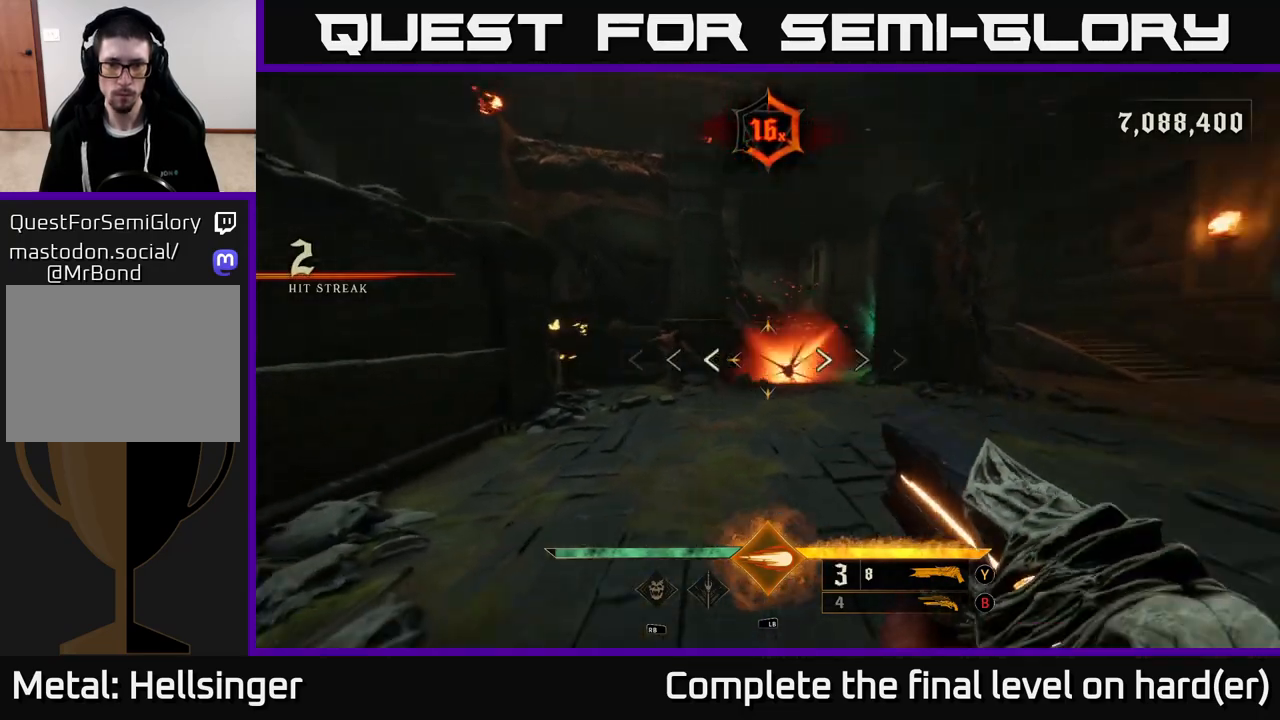
{"buttons": ["X"], "left_stick": "up-right", "right_stick": "center", "events": [[17, "left_stick", "down"], [33, "R2", "down"], [50, "right_stick", "center"], [67, "L2", "down"], [133, "R2", "up"], [183, "left_stick", "down-right"], [217, "right_stick", "left"], [250, "L2", "up"], [283, "left_stick", "right"], [417, "left_stick", "up-right"], [417, "right_stick", "center"], [483, "X", "down"]]}
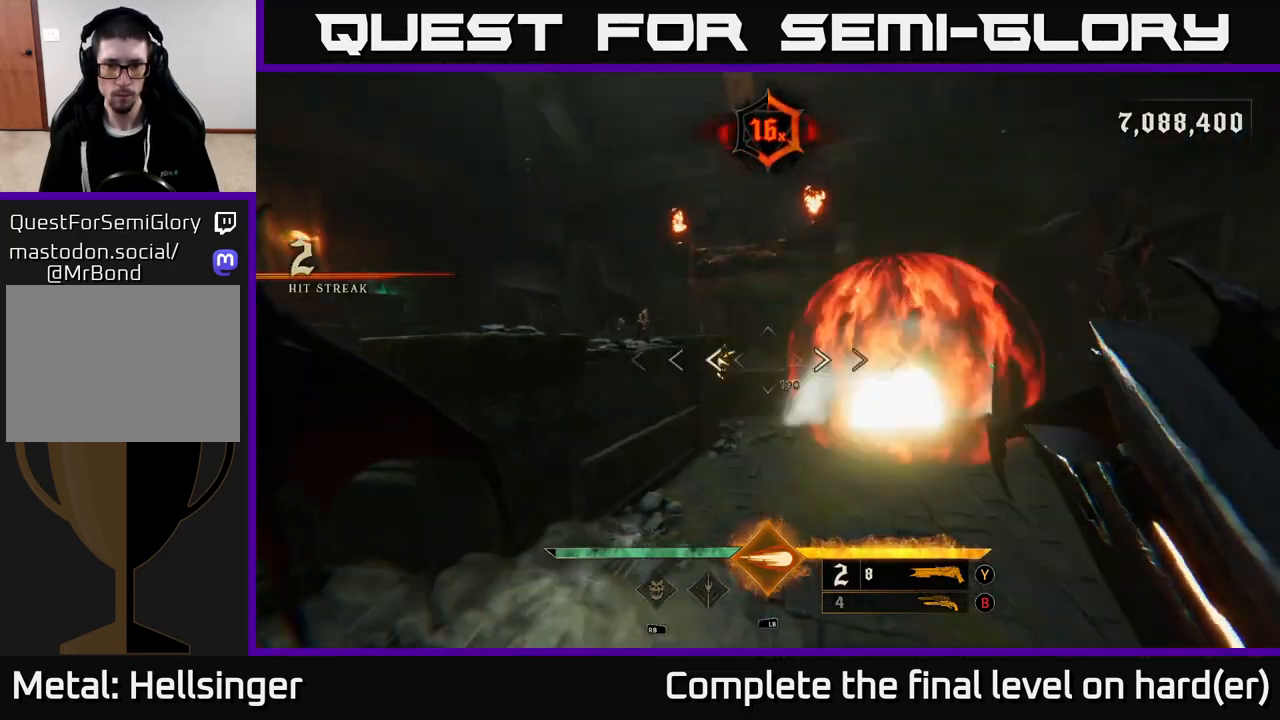
{"buttons": [], "left_stick": "right", "right_stick": "up-left", "events": [[50, "X", "up"], [350, "right_stick", "left"], [417, "left_stick", "right"], [467, "right_stick", "up-left"]]}
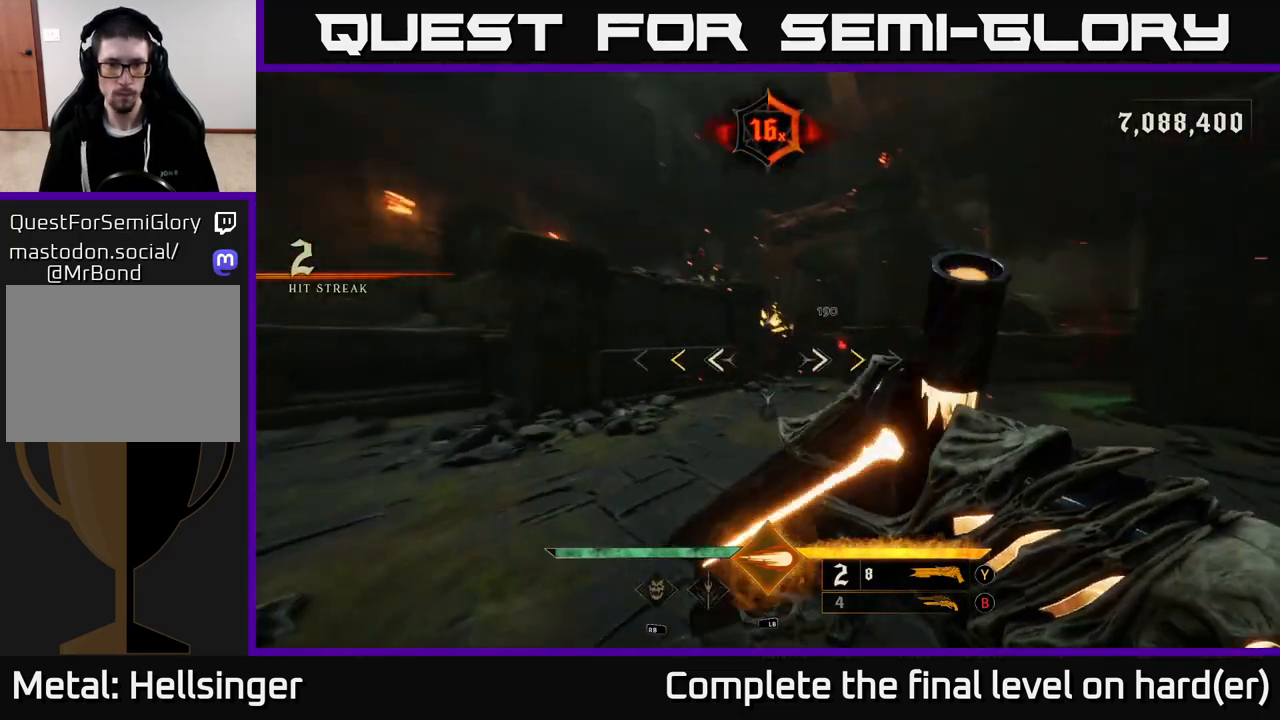
{"buttons": [], "left_stick": "down-right", "right_stick": "center", "events": [[67, "right_stick", "center"], [417, "X", "down"], [450, "left_stick", "down-right"], [483, "X", "up"]]}
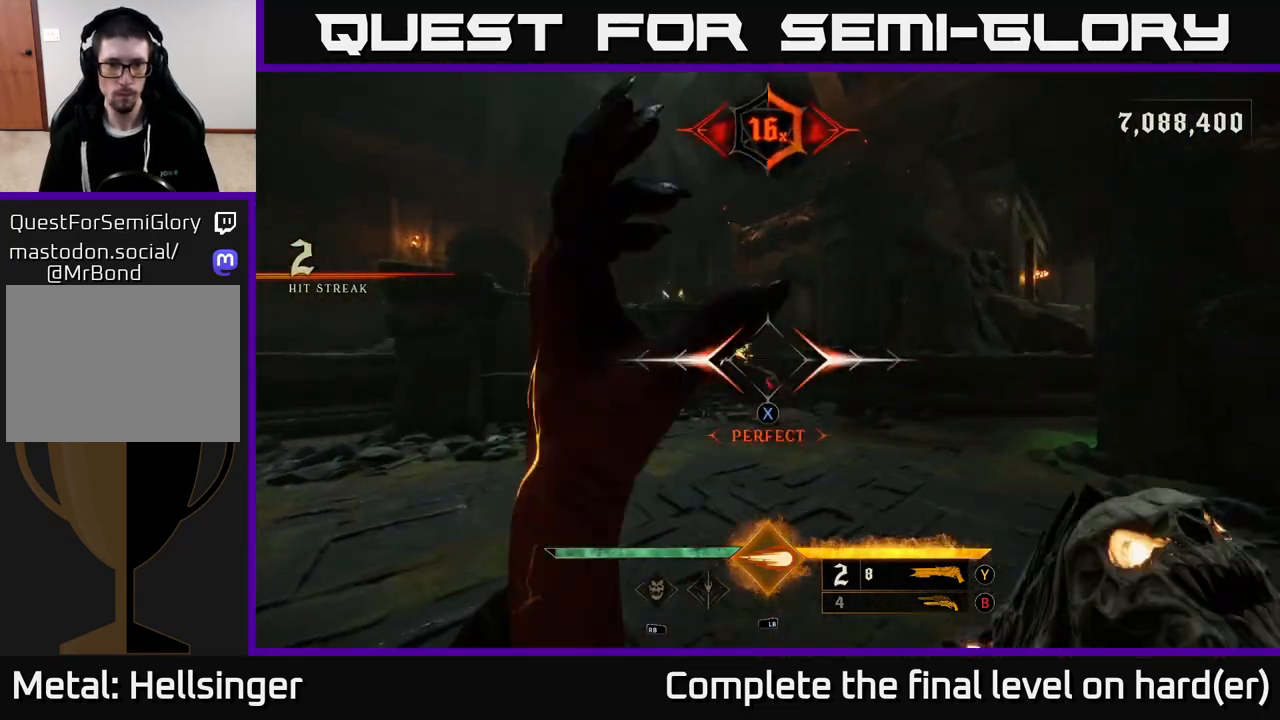
{"buttons": [], "left_stick": "up-right", "right_stick": "center", "events": [[133, "left_stick", "right"], [150, "right_stick", "left"], [350, "right_stick", "center"], [367, "L1", "down"], [450, "L1", "up"], [450, "left_stick", "up-right"]]}
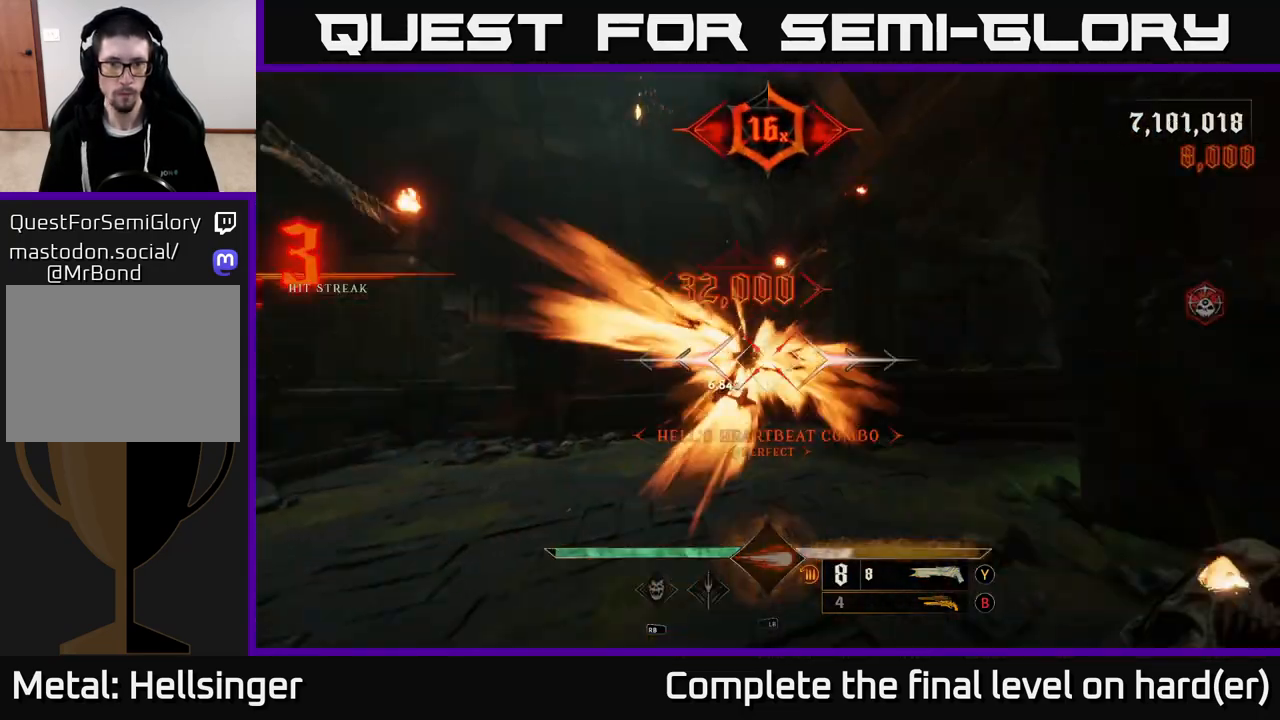
{"buttons": [], "left_stick": "up", "right_stick": "center", "events": [[33, "left_stick", "up"]]}
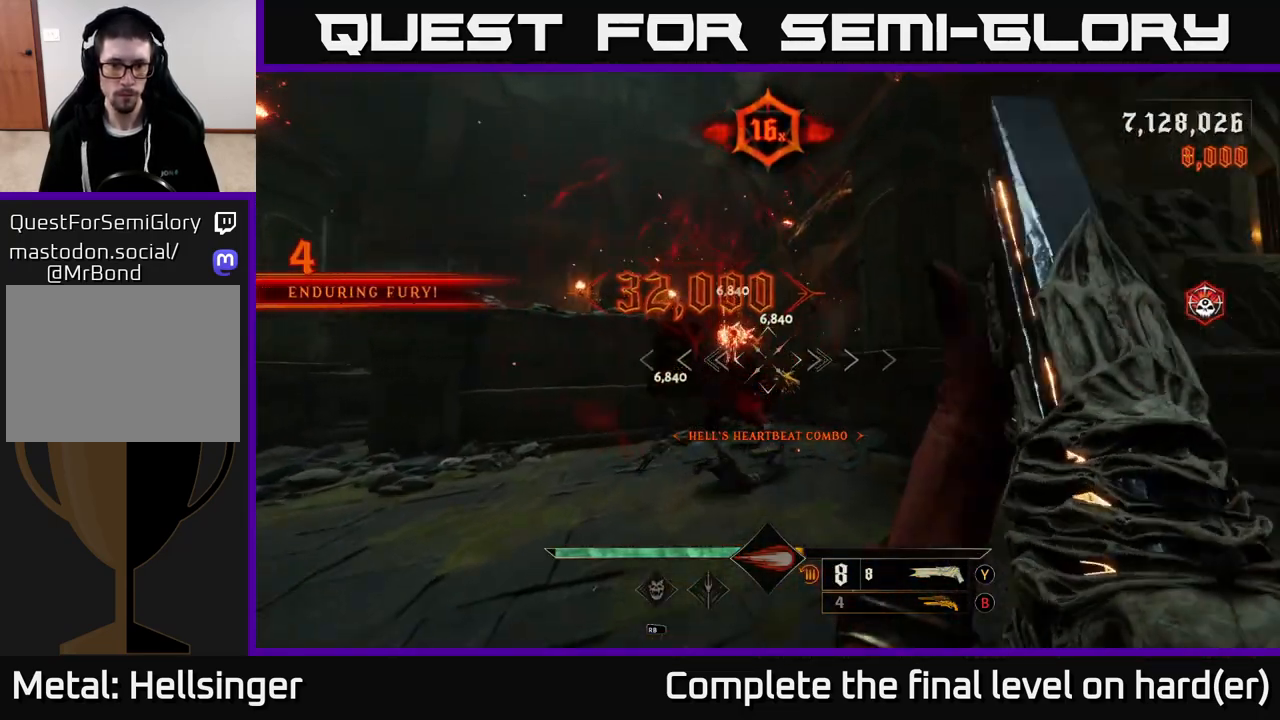
{"buttons": [], "left_stick": "up", "right_stick": "center", "events": [[117, "left_stick", "up-right"], [217, "right_stick", "left"], [333, "right_stick", "center"], [400, "left_stick", "up"]]}
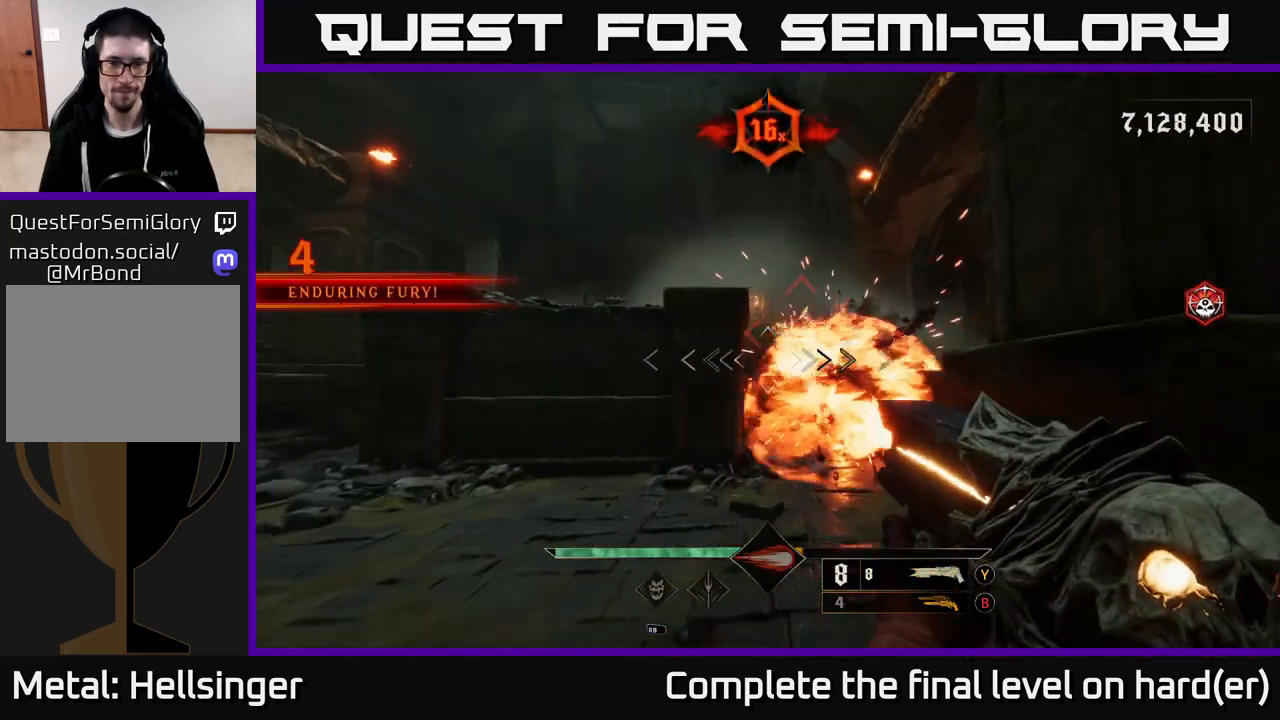
{"buttons": [], "left_stick": "up-right", "right_stick": "center", "events": [[150, "right_stick", "up"], [183, "left_stick", "up-right"], [283, "right_stick", "center"], [300, "R2", "down"], [400, "R2", "up"]]}
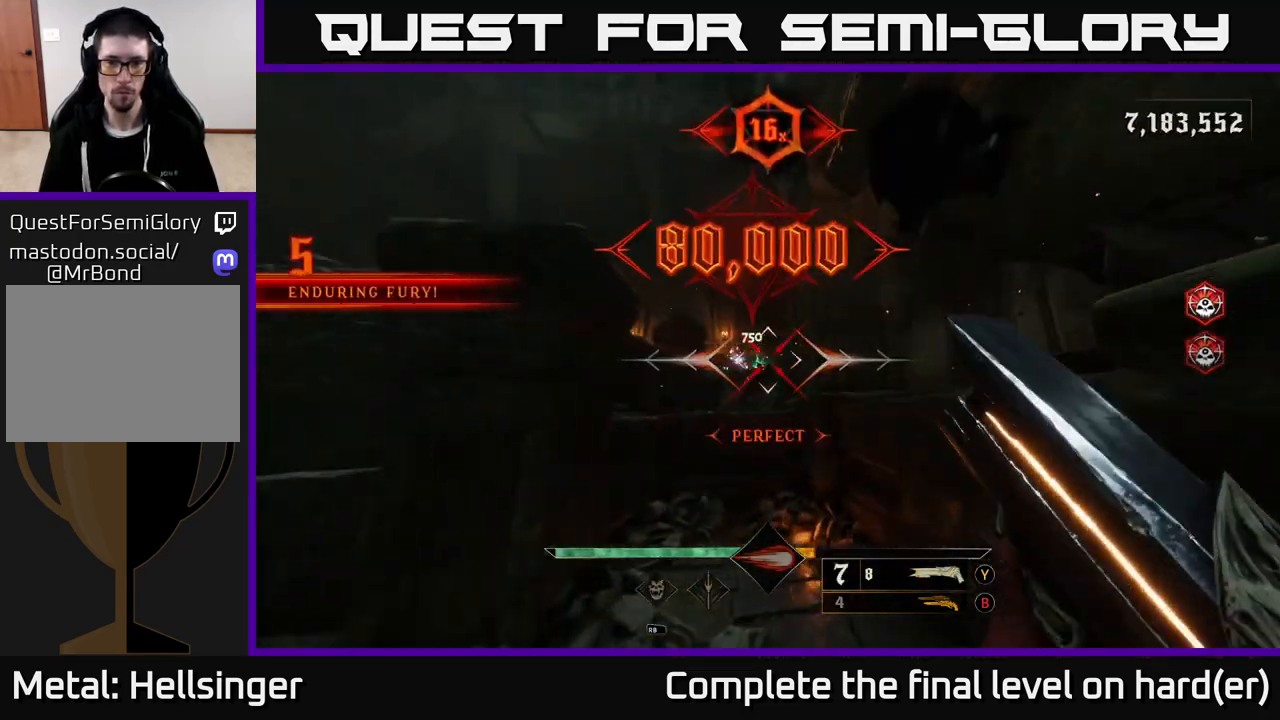
{"buttons": ["A"], "left_stick": "up", "right_stick": "center", "events": [[33, "left_stick", "up"], [150, "left_stick", "up-left"], [367, "left_stick", "up"], [383, "A", "down"]]}
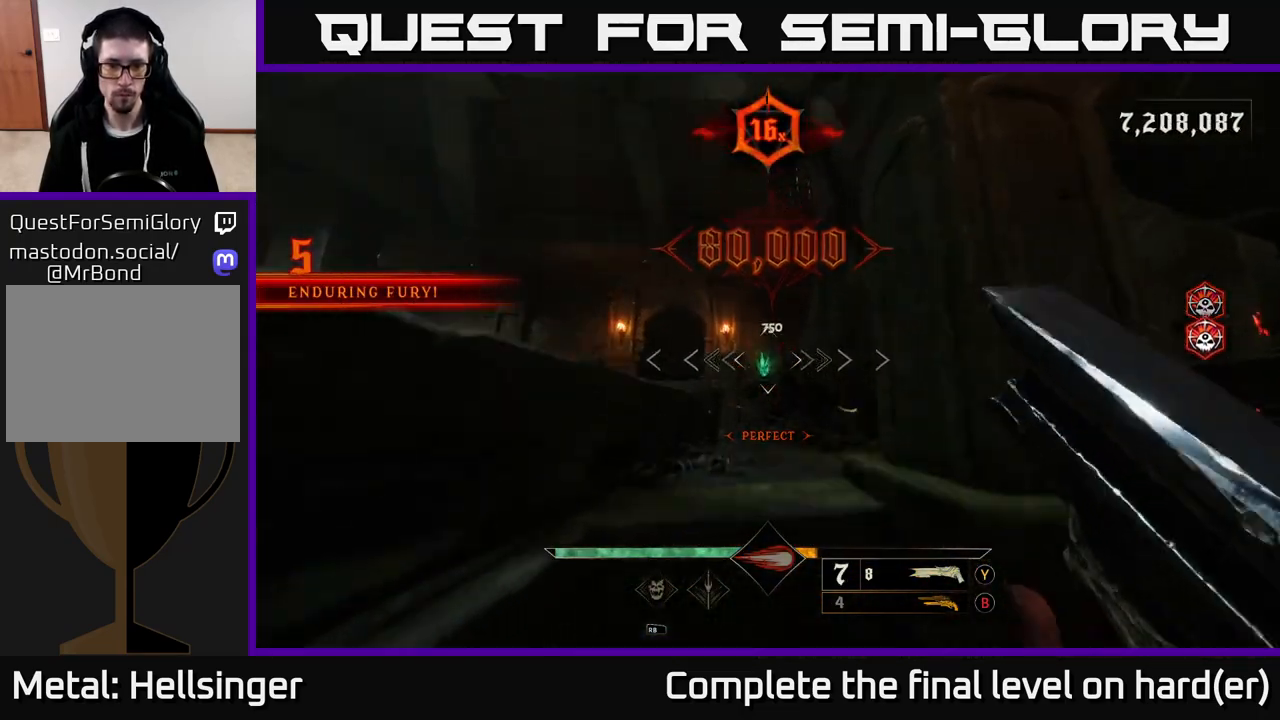
{"buttons": [], "left_stick": "up", "right_stick": "center", "events": [[33, "A", "up"], [167, "A", "down"], [283, "A", "up"]]}
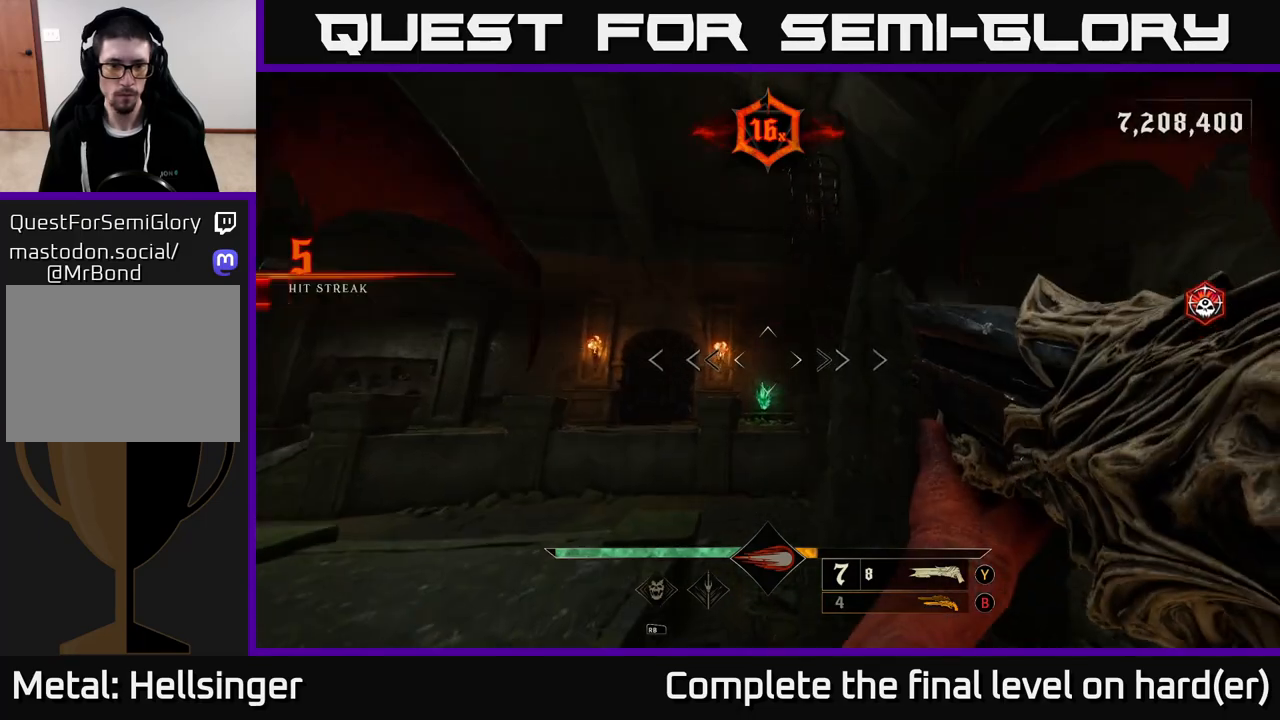
{"buttons": [], "left_stick": "left", "right_stick": "down-left", "events": [[50, "X", "down"], [133, "left_stick", "left"], [200, "X", "up"], [333, "right_stick", "down-left"]]}
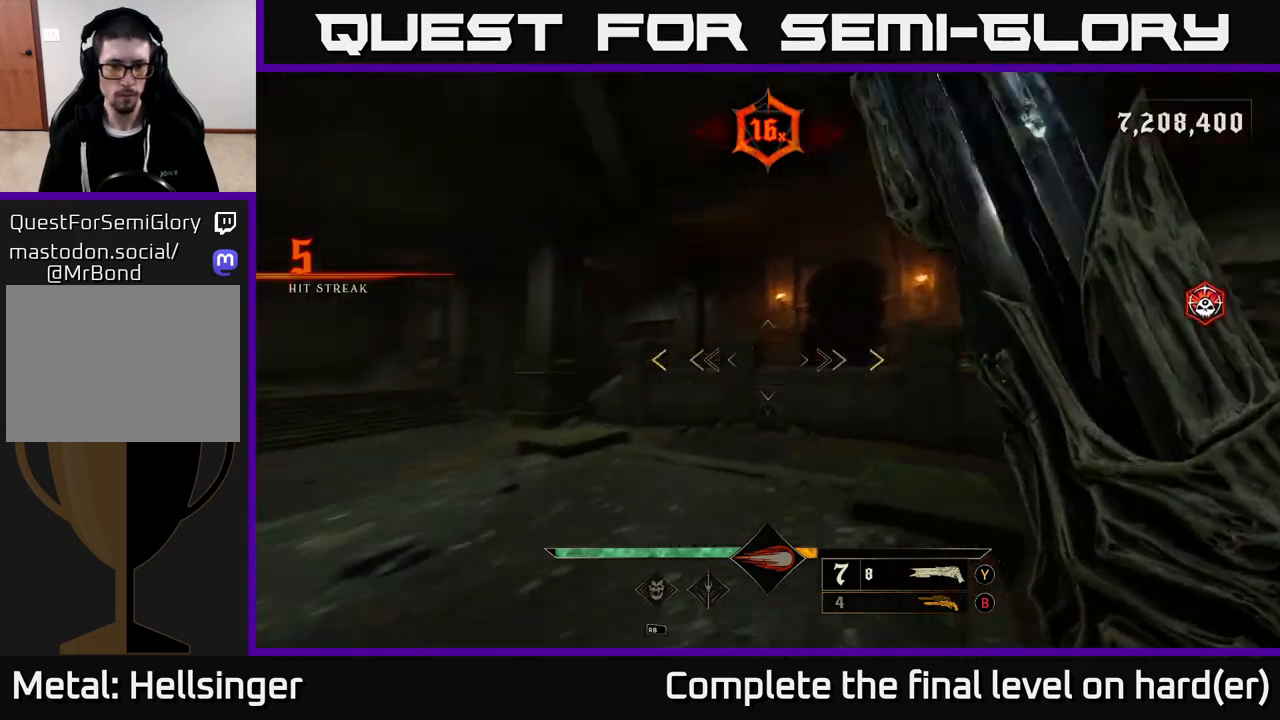
{"buttons": [], "left_stick": "up", "right_stick": "center", "events": [[50, "left_stick", "up-left"], [150, "right_stick", "center"], [167, "left_stick", "up"]]}
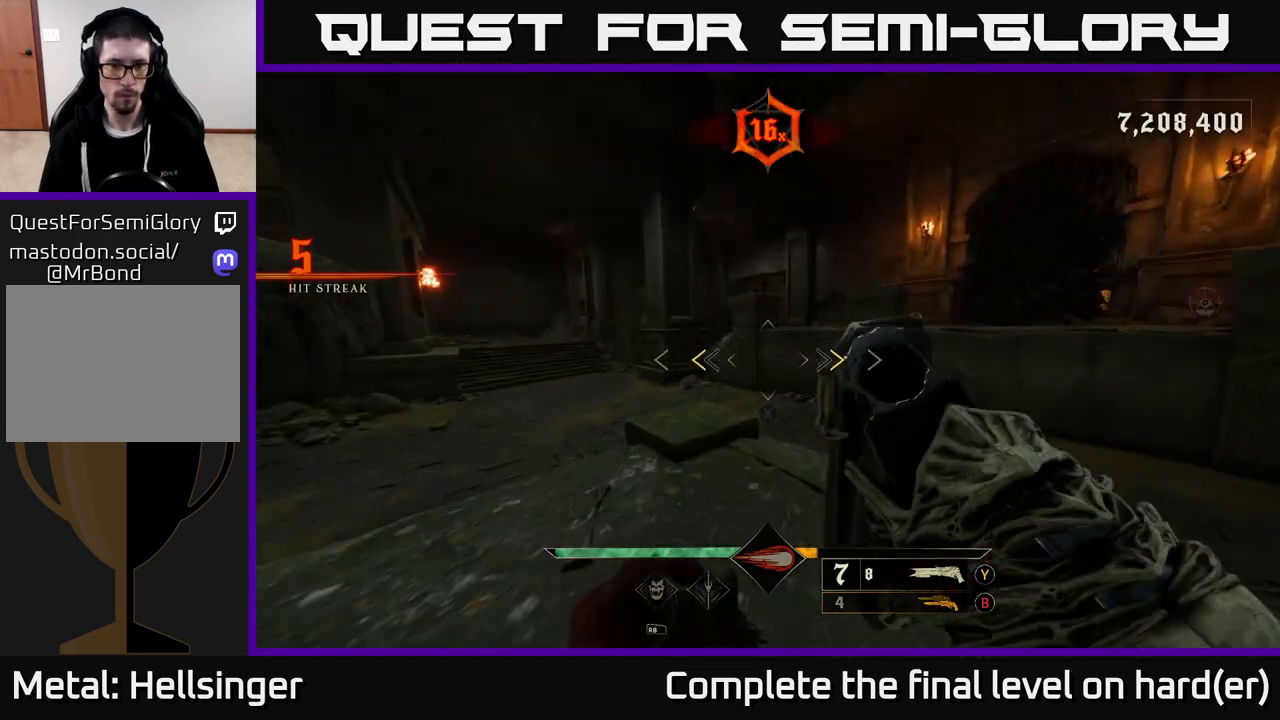
{"buttons": [], "left_stick": "up-left", "right_stick": "center", "events": [[150, "X", "down"], [183, "left_stick", "up-left"], [217, "X", "up"], [317, "left_stick", "up"], [483, "left_stick", "up-left"]]}
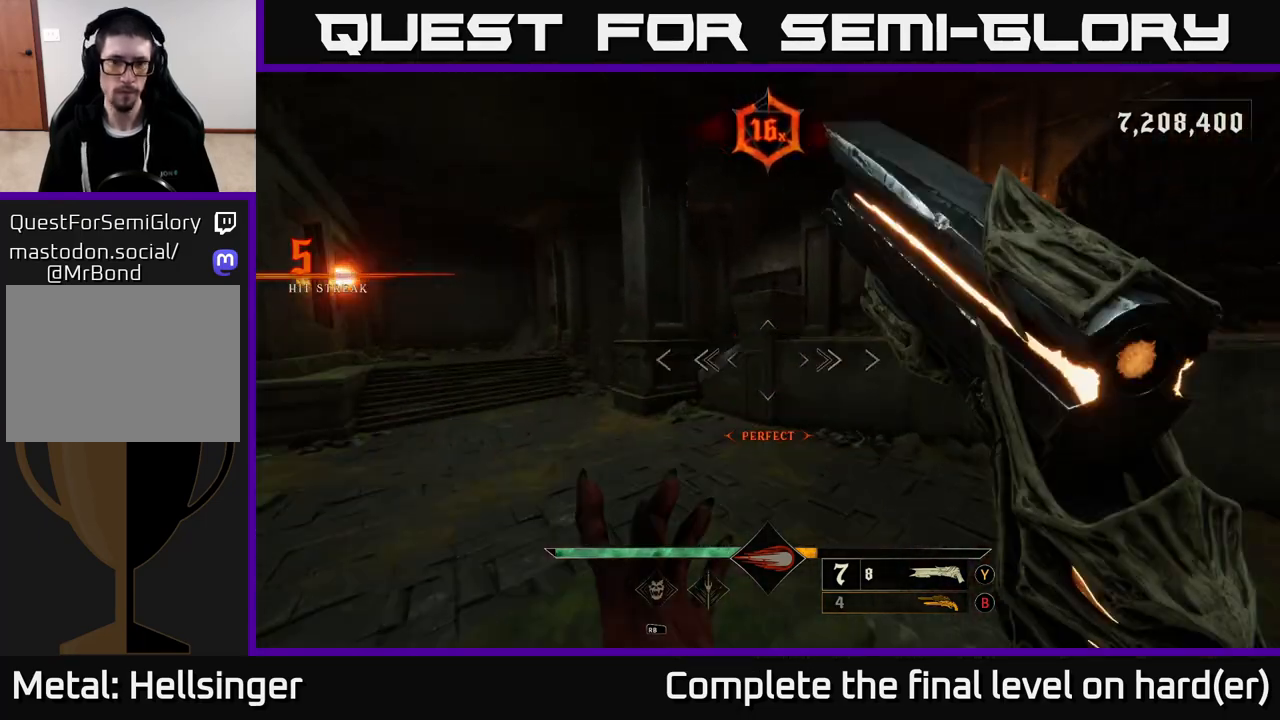
{"buttons": [], "left_stick": "center", "right_stick": "center", "events": [[117, "B", "down"], [183, "B", "up"], [183, "left_stick", "left"], [383, "left_stick", "center"]]}
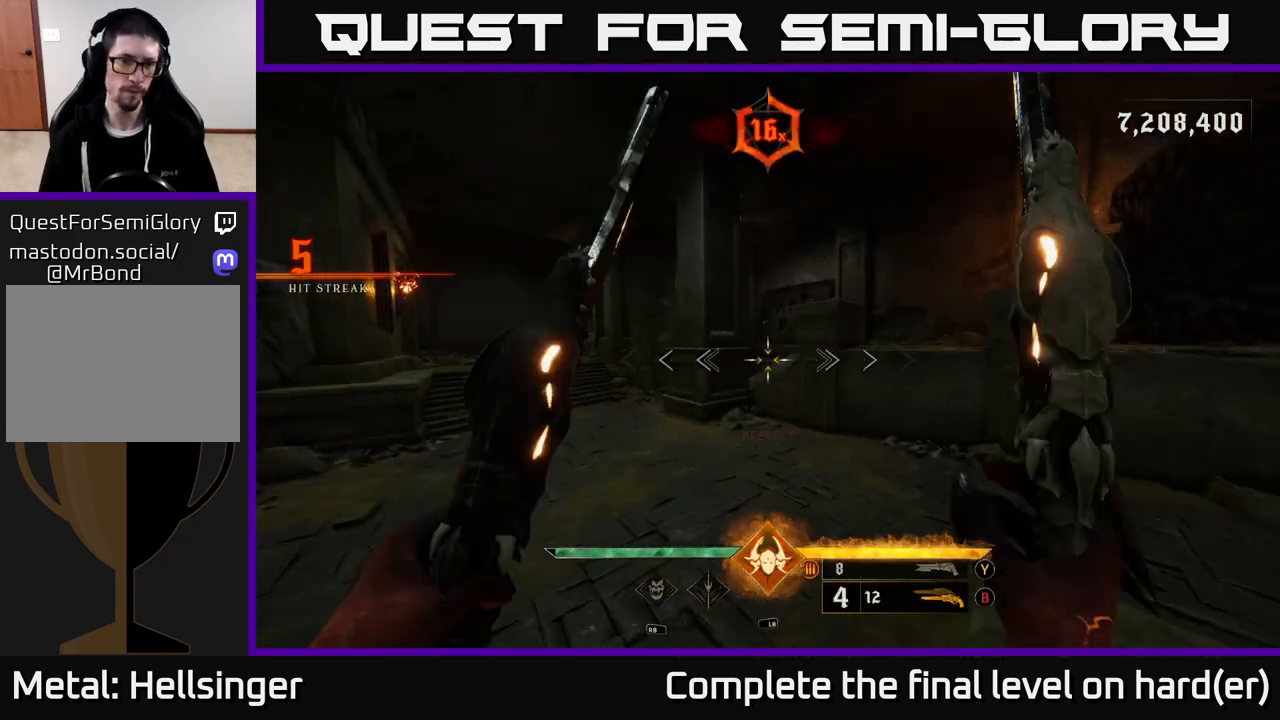
{"buttons": [], "left_stick": "up", "right_stick": "left", "events": [[50, "X", "down"], [100, "X", "up"], [100, "left_stick", "up-left"], [167, "left_stick", "up"], [233, "right_stick", "left"]]}
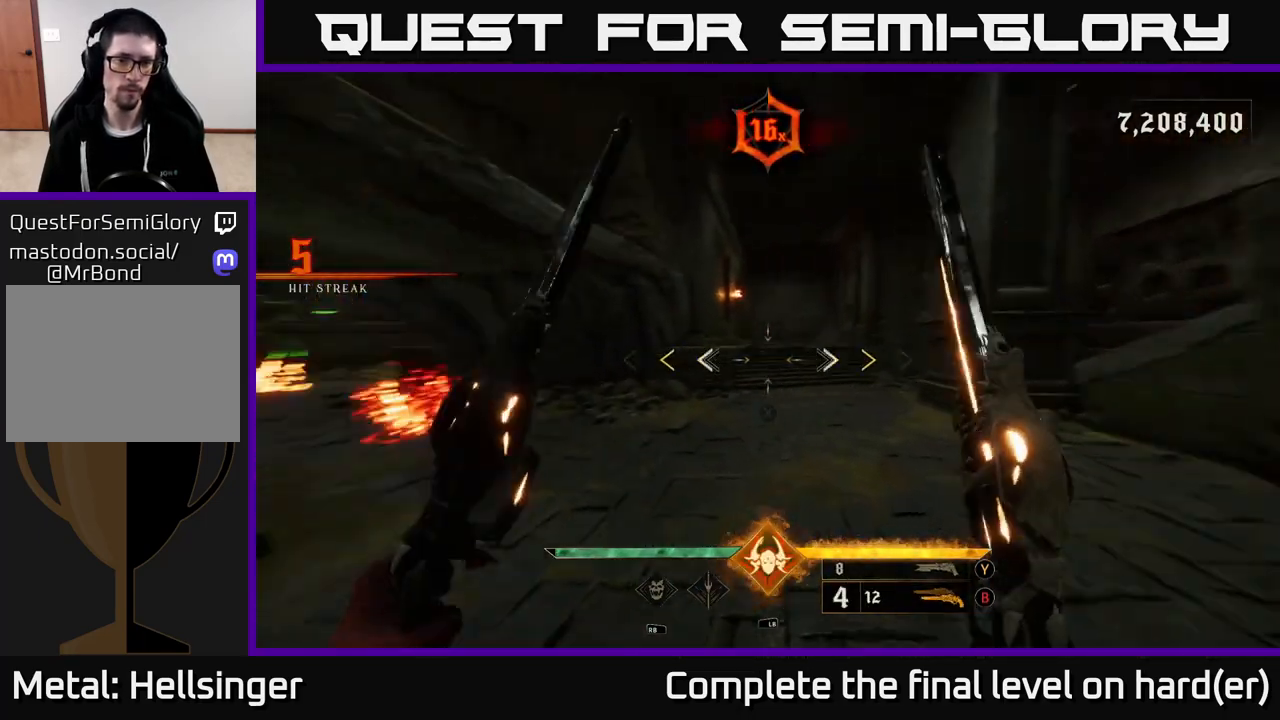
{"buttons": [], "left_stick": "center", "right_stick": "center", "events": [[33, "left_stick", "up-right"], [183, "right_stick", "right"], [217, "left_stick", "up-left"], [267, "left_stick", "left"], [483, "right_stick", "center"], [500, "left_stick", "center"]]}
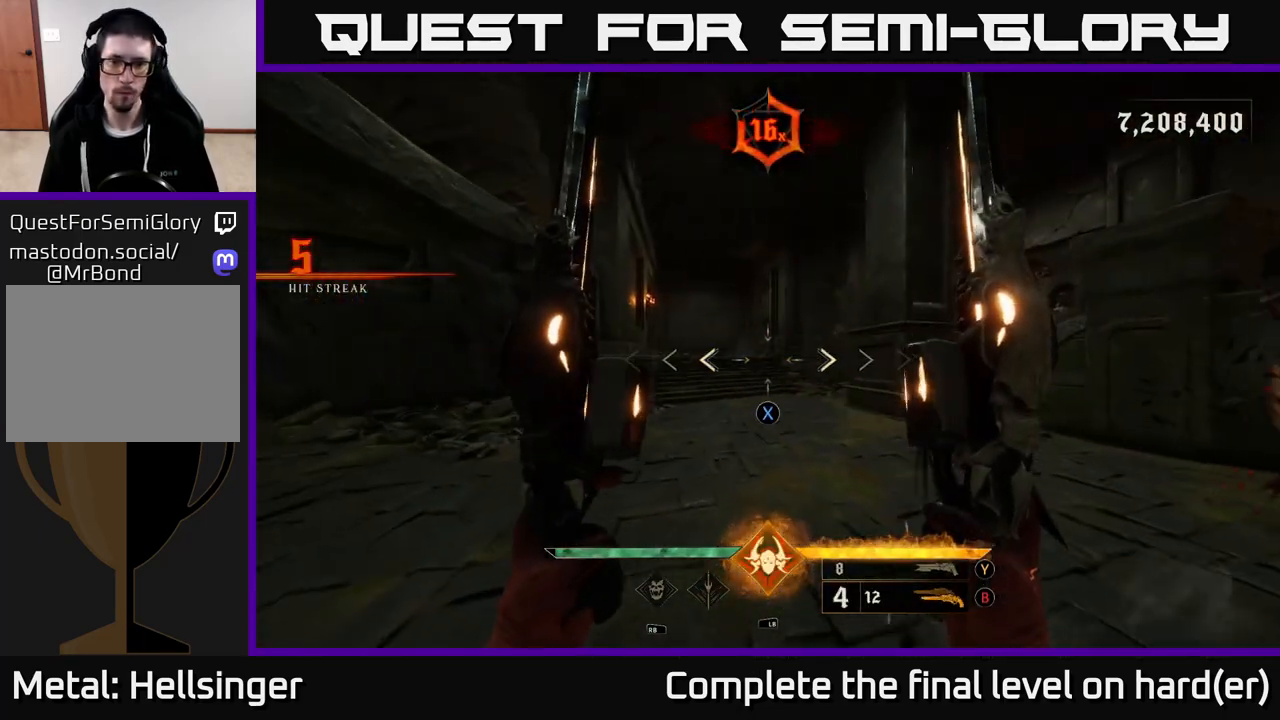
{"buttons": [], "left_stick": "left", "right_stick": "right", "events": [[33, "X", "down"], [50, "left_stick", "up-right"], [100, "X", "up"], [217, "right_stick", "right"], [300, "left_stick", "right"], [500, "left_stick", "left"]]}
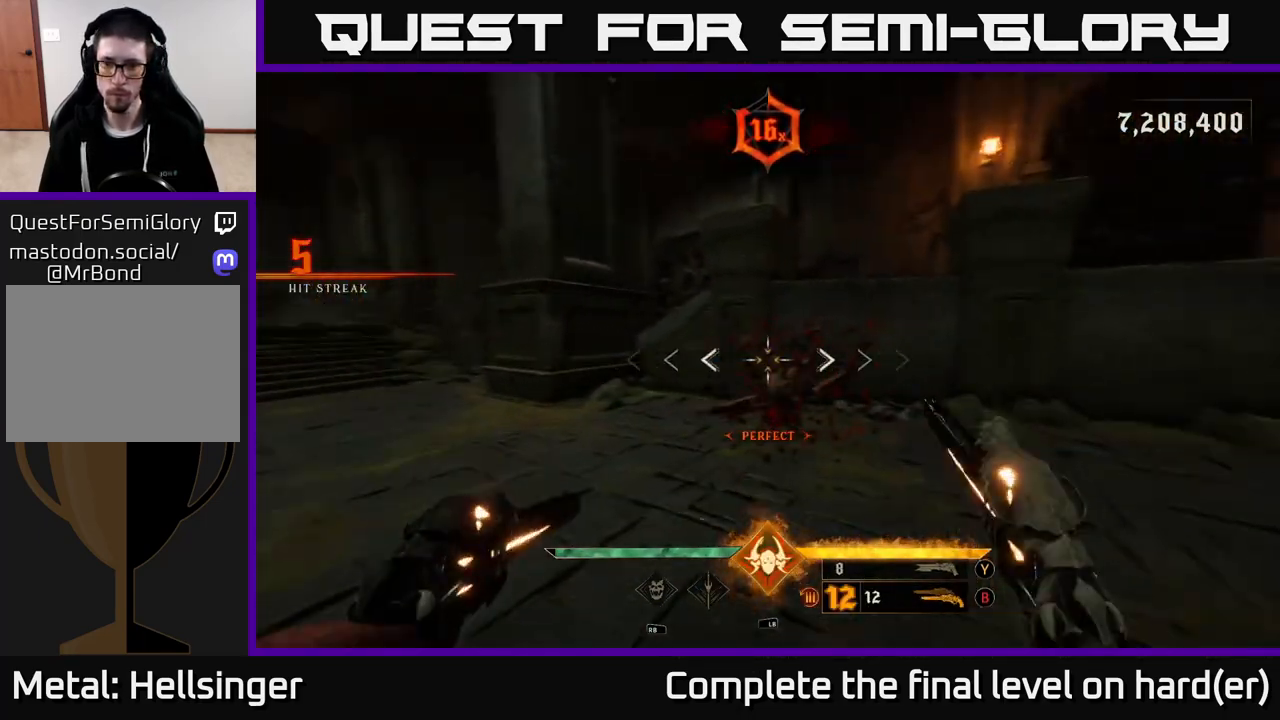
{"buttons": ["R2"], "left_stick": "left", "right_stick": "right", "events": [[33, "R2", "down"], [133, "R2", "up"], [183, "right_stick", "center"], [367, "right_stick", "right"], [483, "R2", "down"]]}
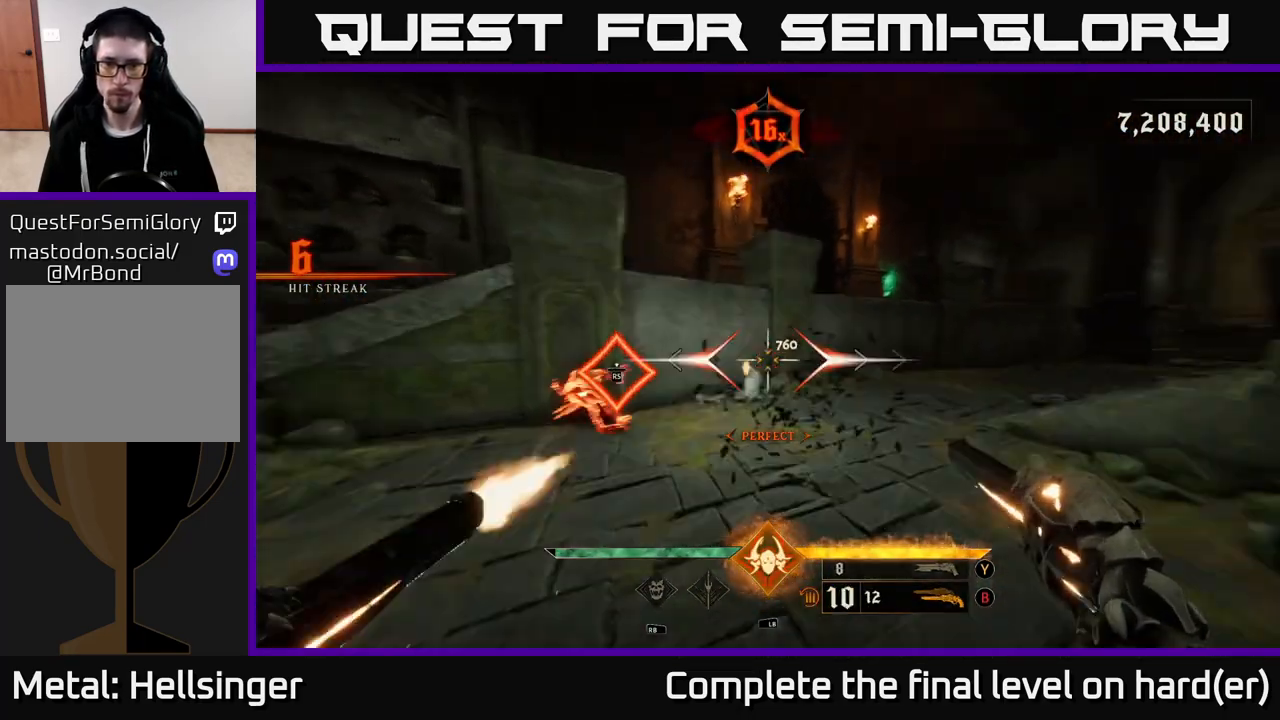
{"buttons": ["R2"], "left_stick": "left", "right_stick": "left", "events": [[50, "R2", "up"], [50, "right_stick", "center"], [83, "left_stick", "down-left"], [317, "left_stick", "left"], [367, "right_stick", "left"], [483, "R2", "down"]]}
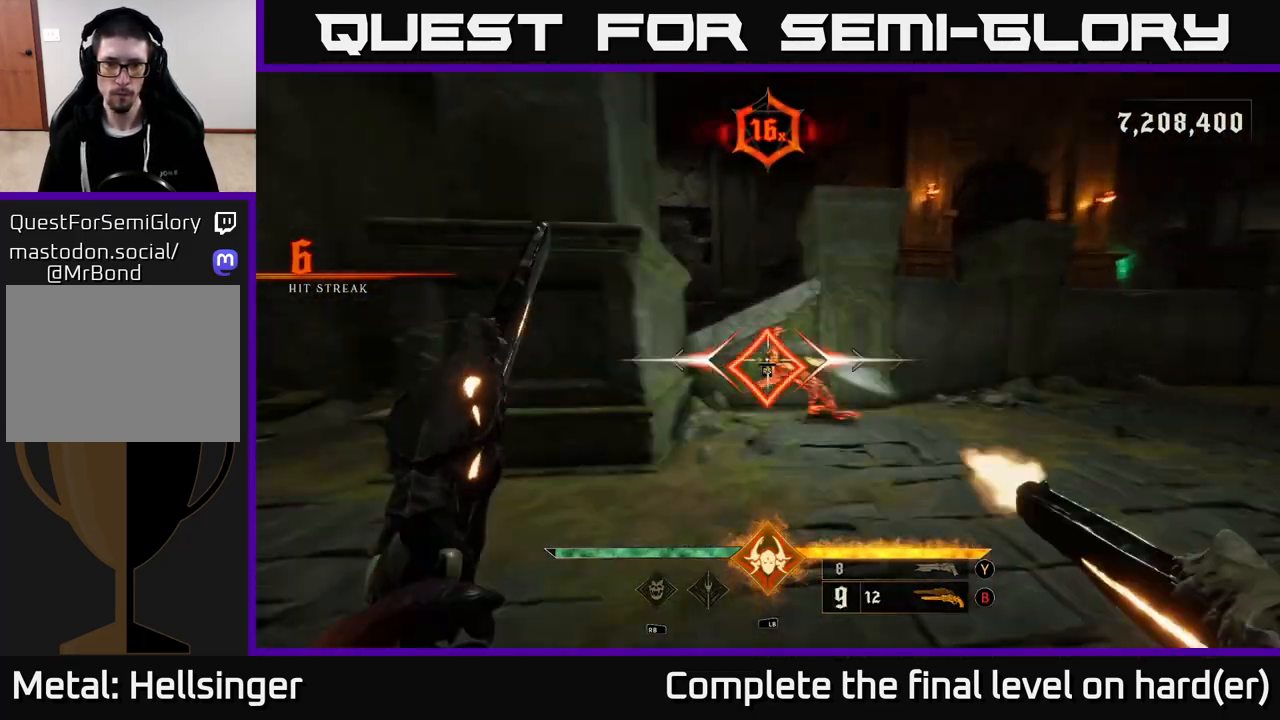
{"buttons": ["R2"], "left_stick": "left", "right_stick": "left", "events": [[17, "right_stick", "center"], [33, "left_stick", "down-left"], [83, "R2", "up"], [83, "right_stick", "right"], [383, "right_stick", "left"], [417, "left_stick", "left"], [467, "R2", "down"]]}